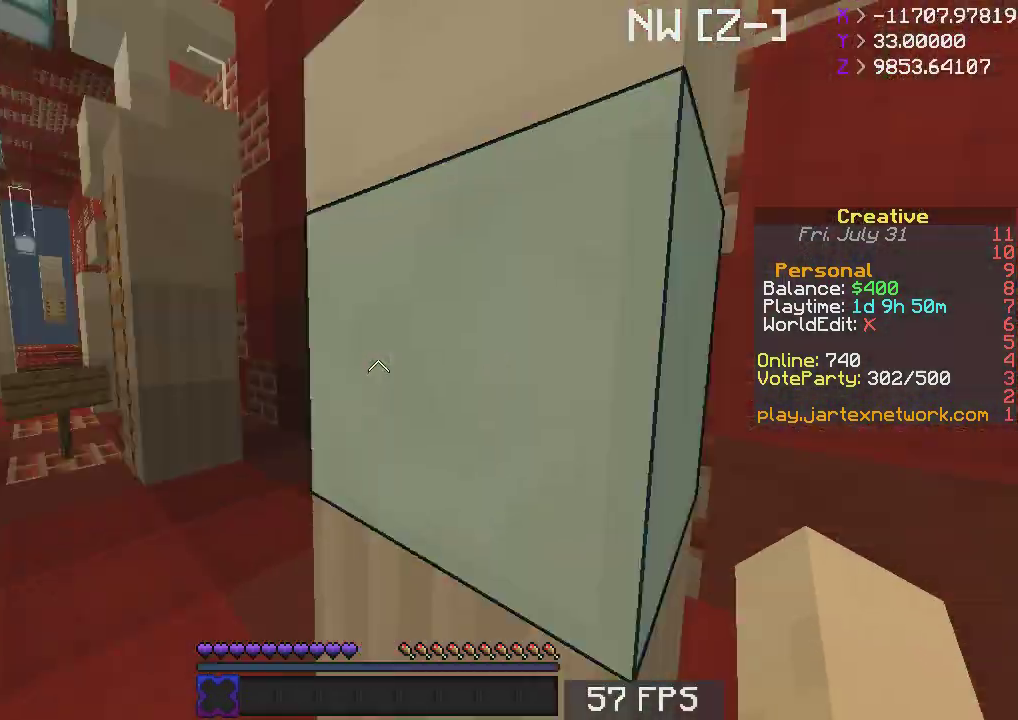
Gameplay with keyboard and mouse; each line is a JSON object with the keys and mouse buttons held at the frame after it. "events" lists presses ("down") and releases ("up") of "a", "d", "s", "space", "w", "mouse_left" and "mouse_right" between this image and that frame as [ms after this image, input, new state], when the widget could be followed in between. "mouse_left", "mouse_right" = the "left", "right" buttons of the "mouse" list. No other keys are recorded. Fast repeated clicks can show as one long hold. Mouse movement is not recorded.
{"keys": ["a", "w"], "mouse": [], "events": [[167, "w", "down"]]}
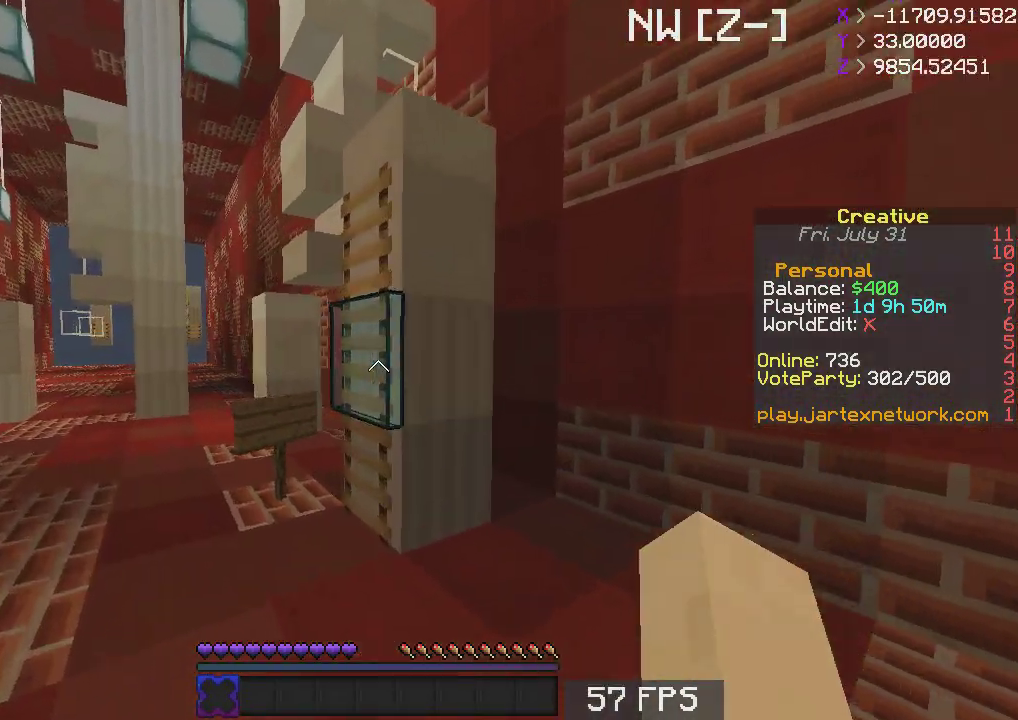
{"keys": ["d", "w"], "mouse": [], "events": [[117, "mouse_right", "down"], [200, "a", "up"], [267, "mouse_right", "up"], [300, "w", "up"], [317, "d", "down"], [417, "w", "down"]]}
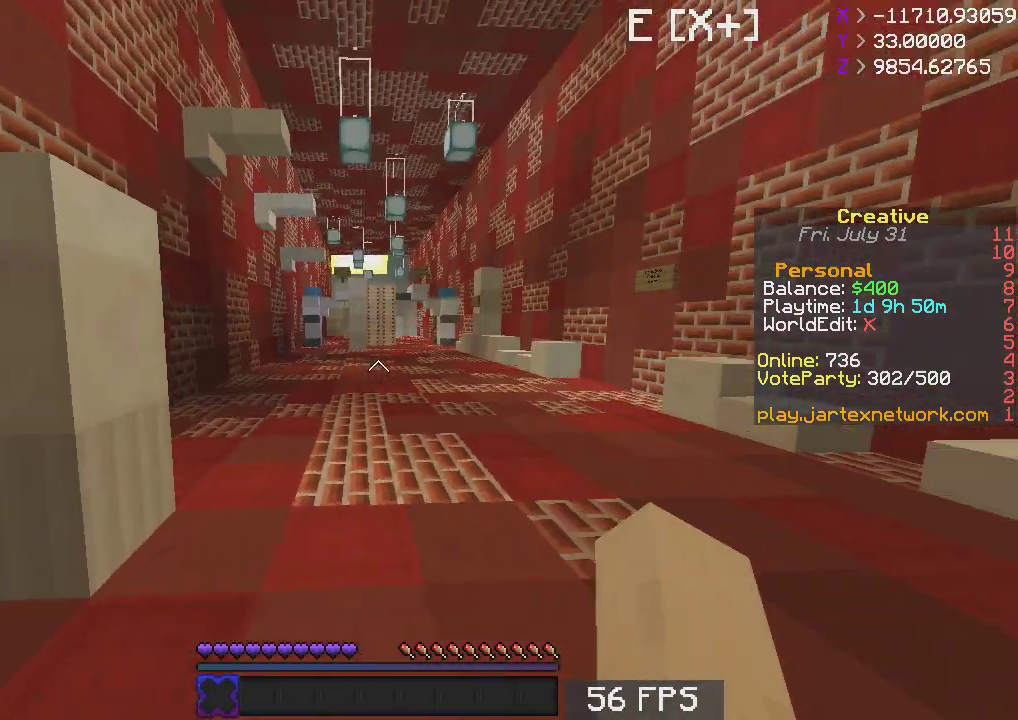
{"keys": ["a", "w"], "mouse": [], "events": [[183, "d", "up"], [217, "mouse_right", "down"], [317, "mouse_right", "up"], [467, "a", "down"]]}
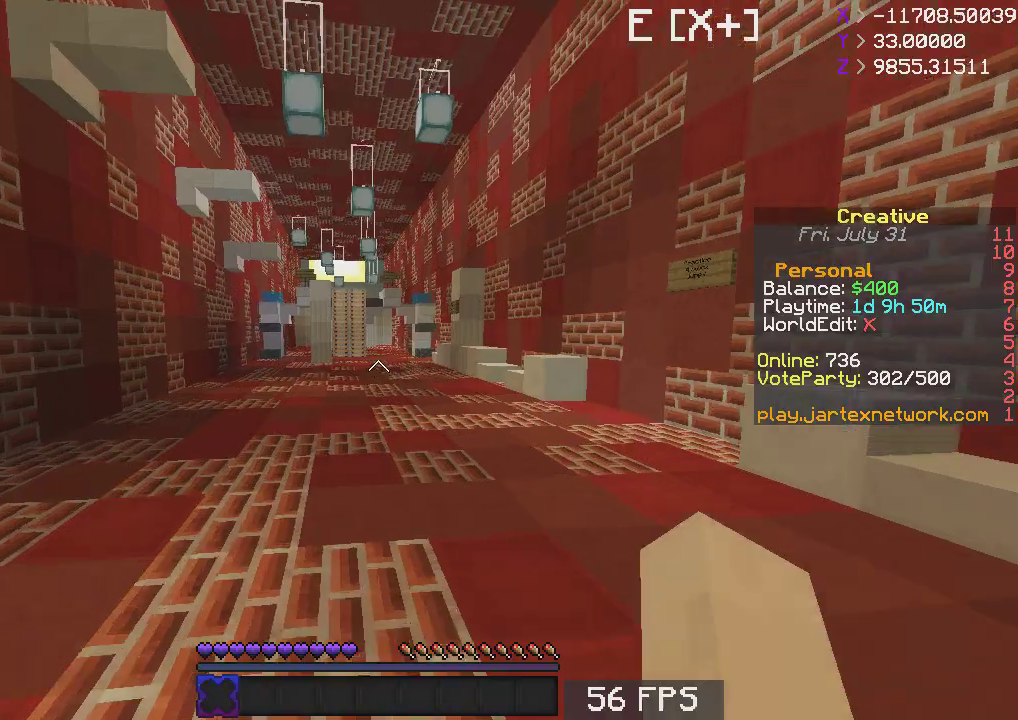
{"keys": ["a", "w"], "mouse": [], "events": [[150, "a", "up"], [367, "a", "down"]]}
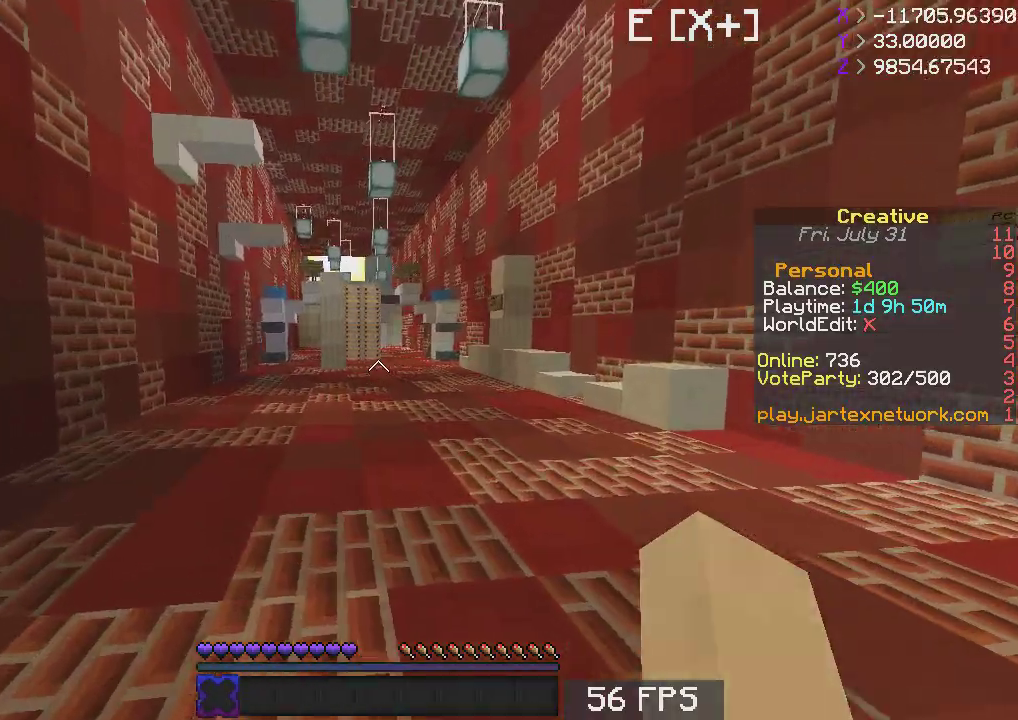
{"keys": ["a", "w"], "mouse": [], "events": [[50, "a", "up"], [117, "space", "down"], [333, "a", "down"], [483, "space", "up"]]}
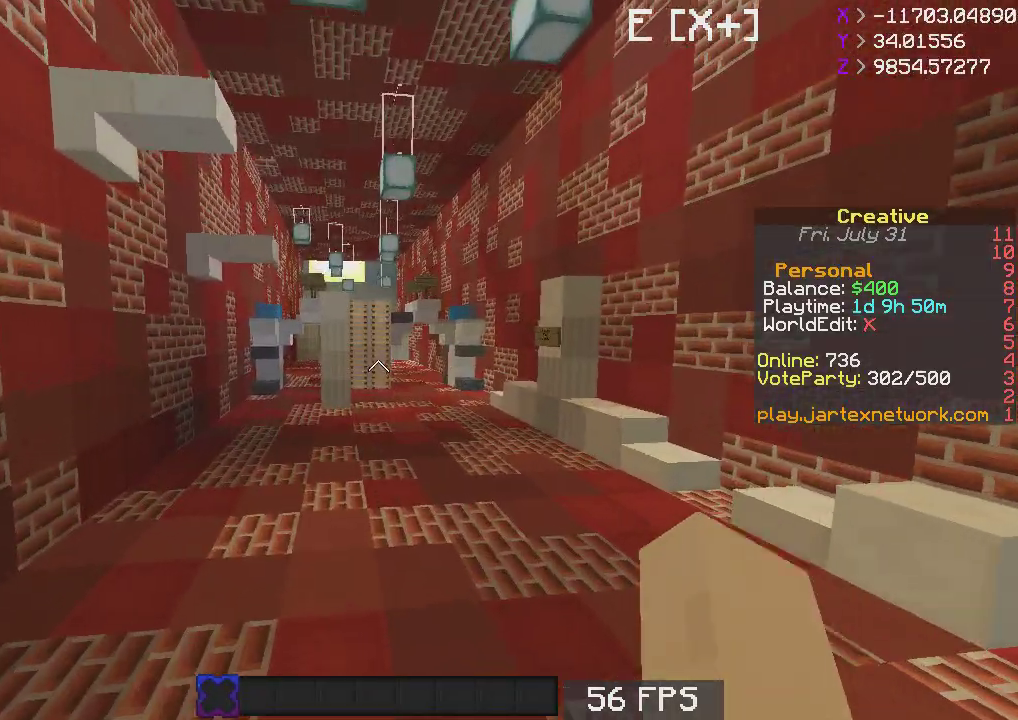
{"keys": ["space", "w"], "mouse": [], "events": [[150, "a", "up"], [233, "space", "down"], [267, "a", "down"], [383, "a", "up"]]}
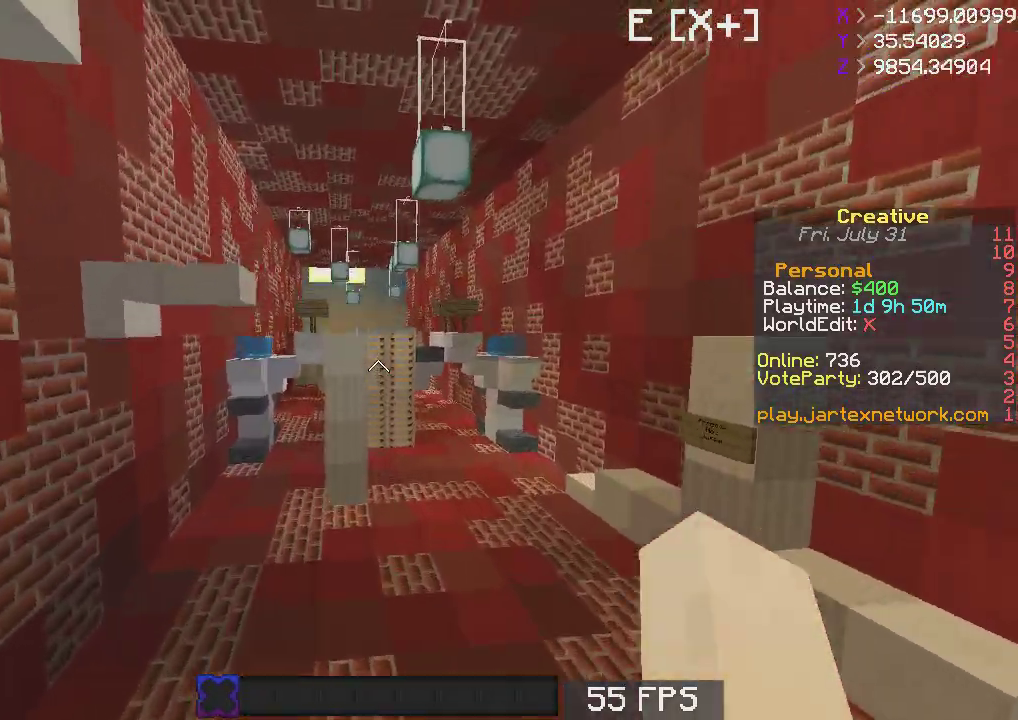
{"keys": ["space"], "mouse": [], "events": [[83, "a", "down"], [83, "space", "up"], [267, "a", "up"], [267, "w", "up"], [417, "space", "down"]]}
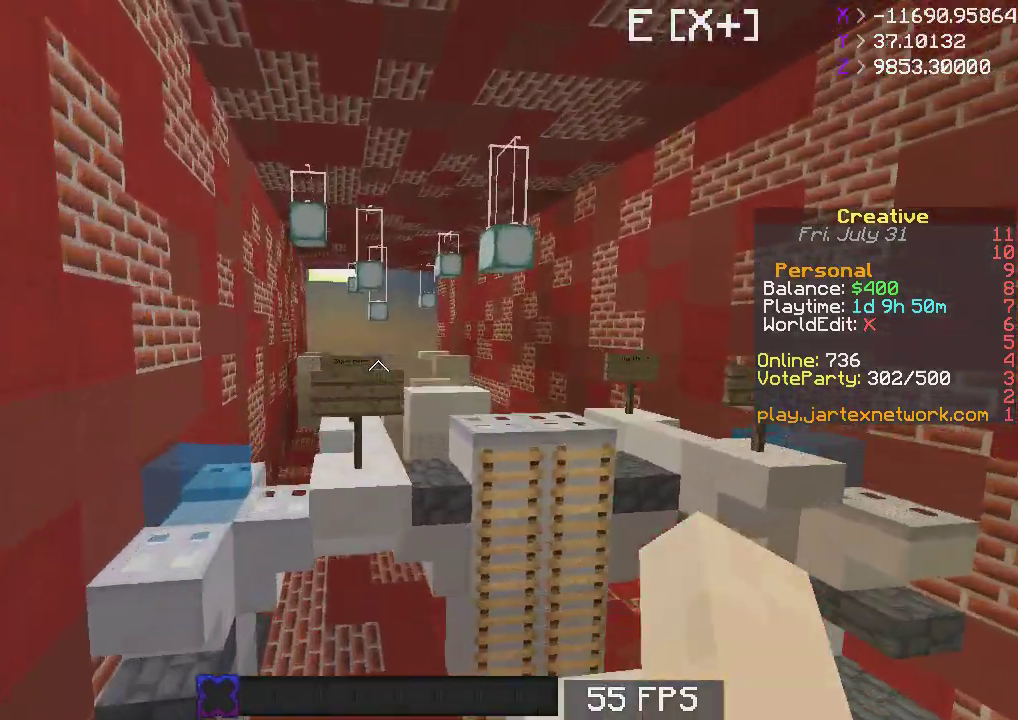
{"keys": [], "mouse": [], "events": [[67, "space", "up"]]}
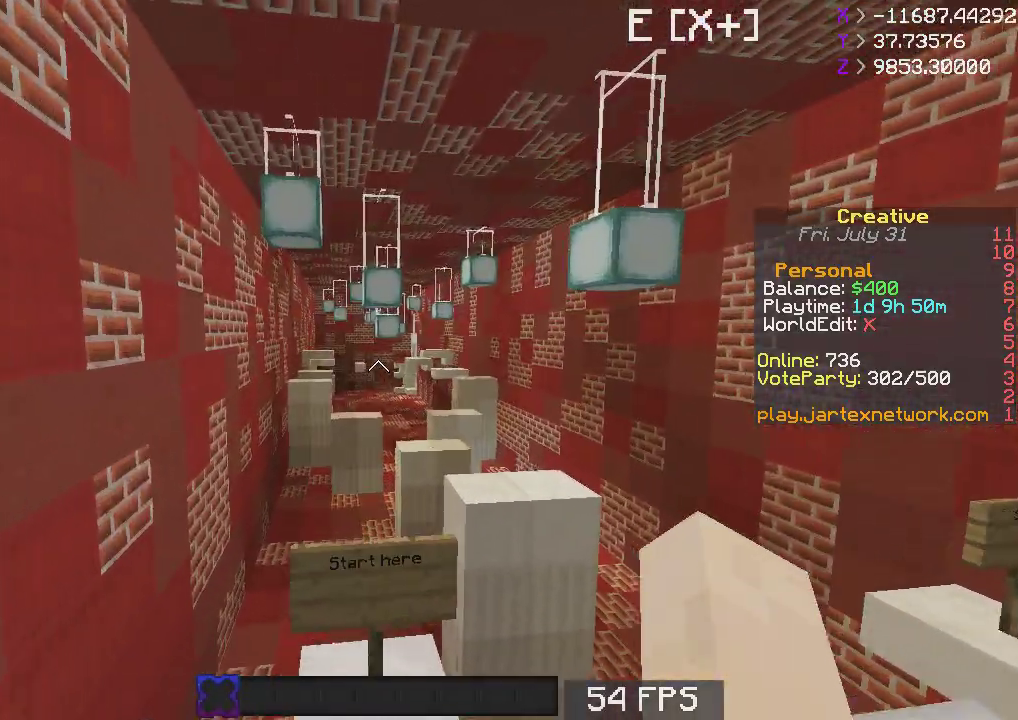
{"keys": [], "mouse": [], "events": []}
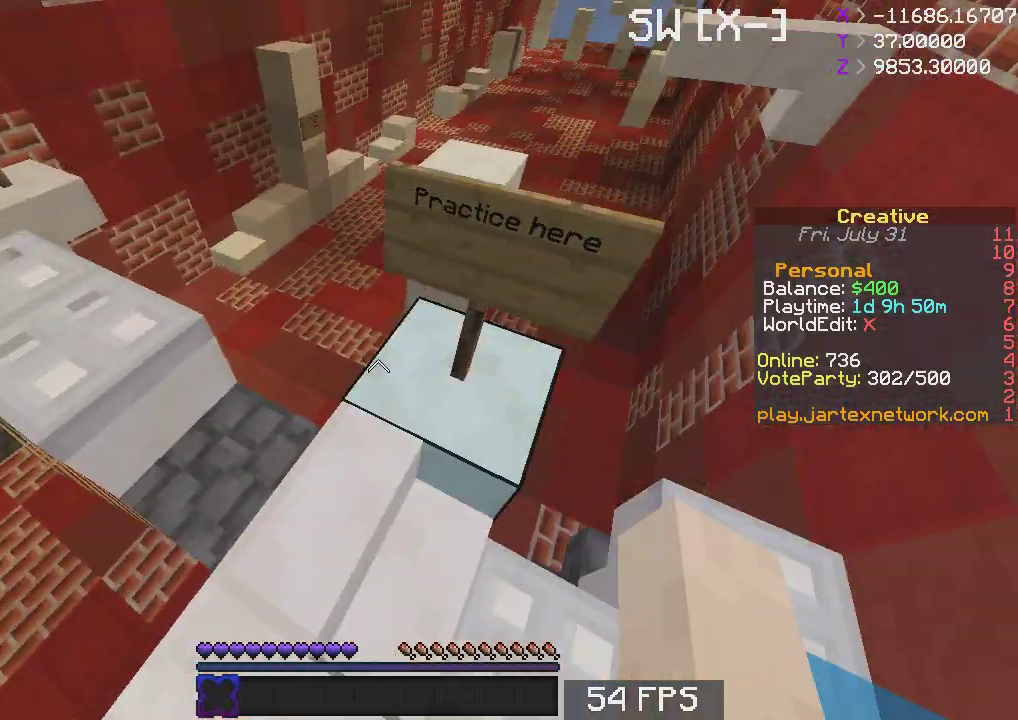
{"keys": [], "mouse": [], "events": []}
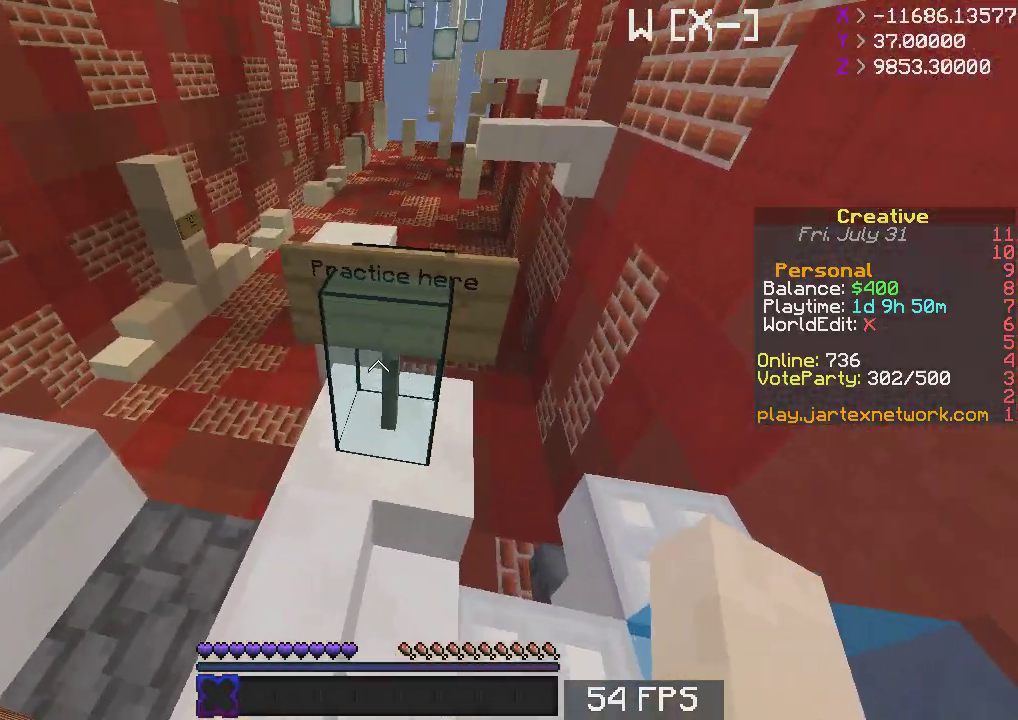
{"keys": ["w"], "mouse": [], "events": [[200, "w", "down"]]}
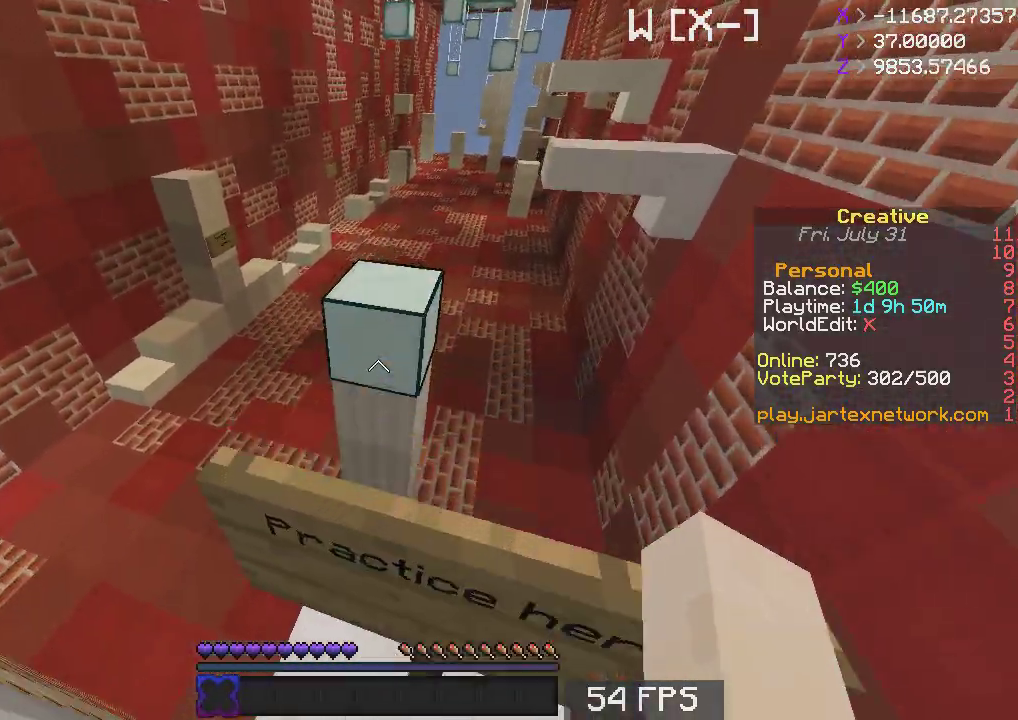
{"keys": [], "mouse": [], "events": [[117, "space", "down"], [300, "space", "up"], [367, "w", "up"]]}
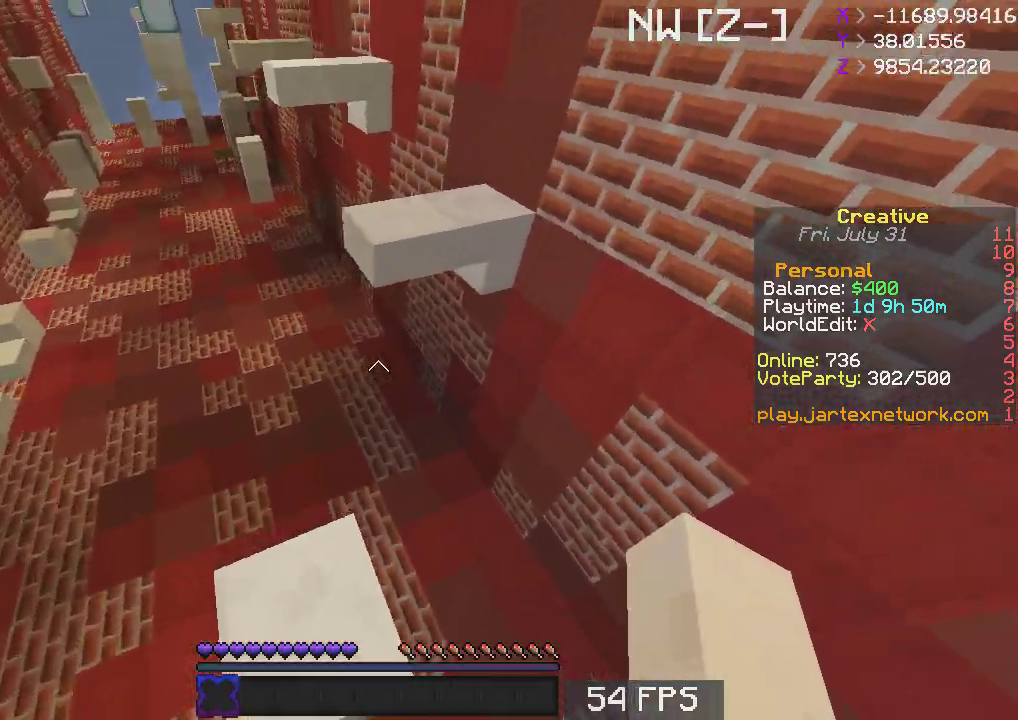
{"keys": ["space", "w"], "mouse": [], "events": [[17, "w", "down"], [317, "space", "down"]]}
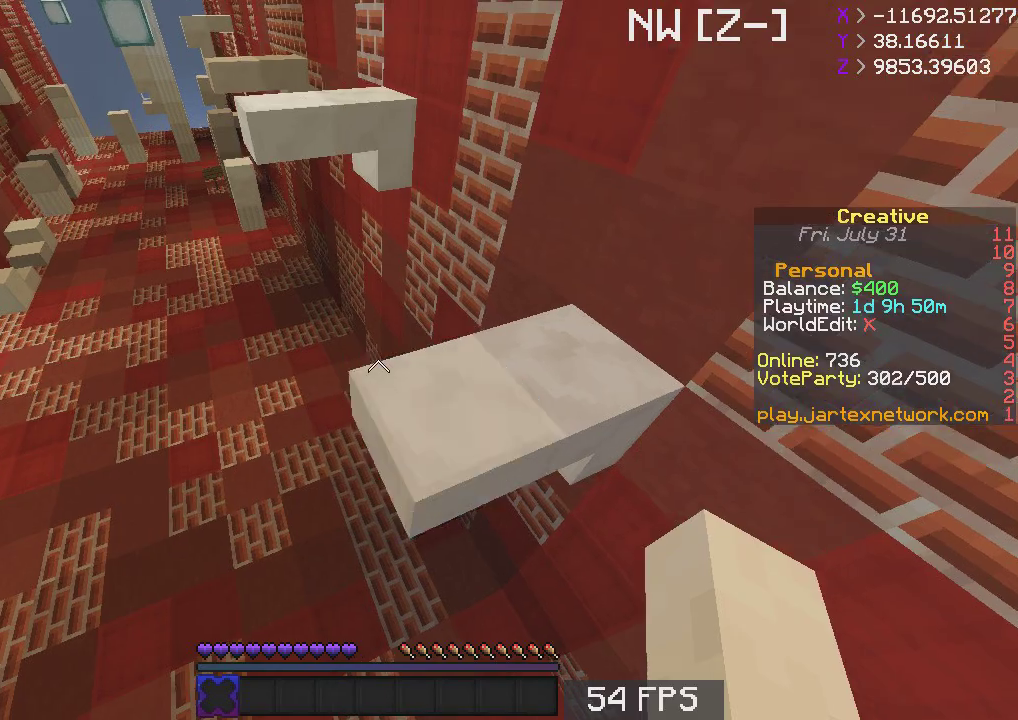
{"keys": ["space", "w"], "mouse": [], "events": [[17, "space", "up"], [317, "space", "down"]]}
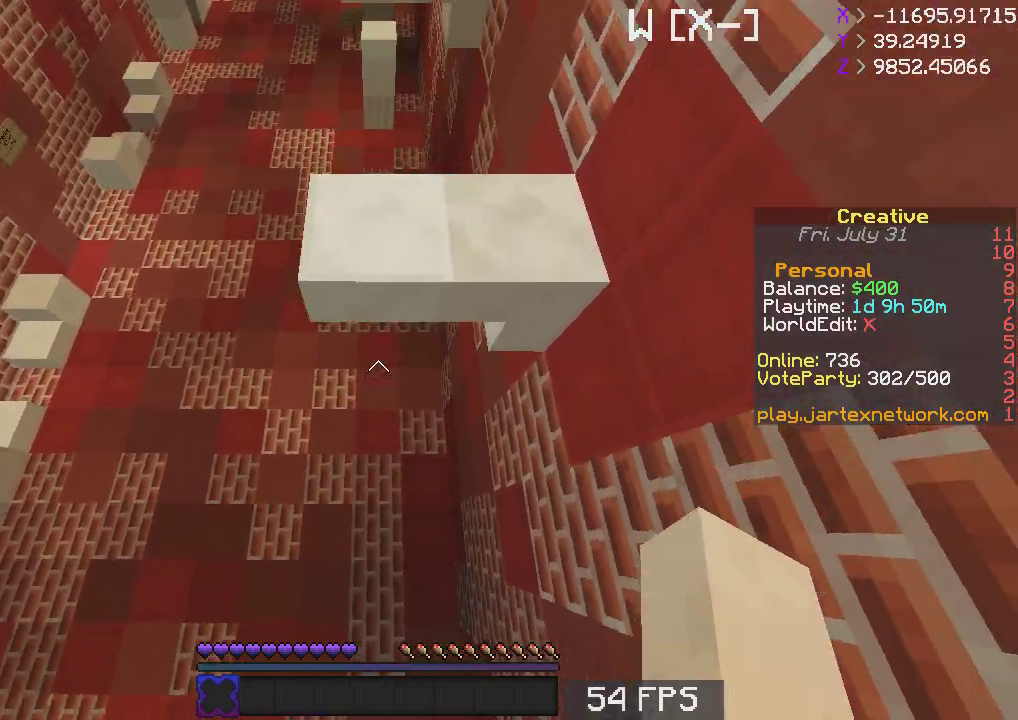
{"keys": ["s"], "mouse": [], "events": [[67, "space", "up"], [300, "w", "up"], [317, "s", "down"]]}
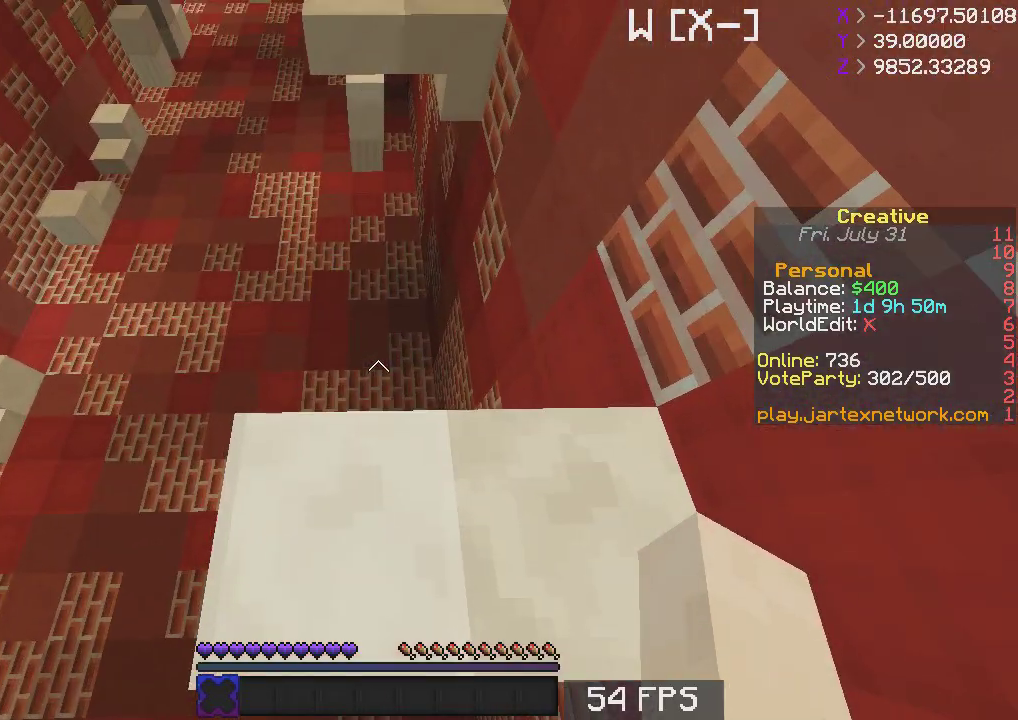
{"keys": ["s"], "mouse": [], "events": []}
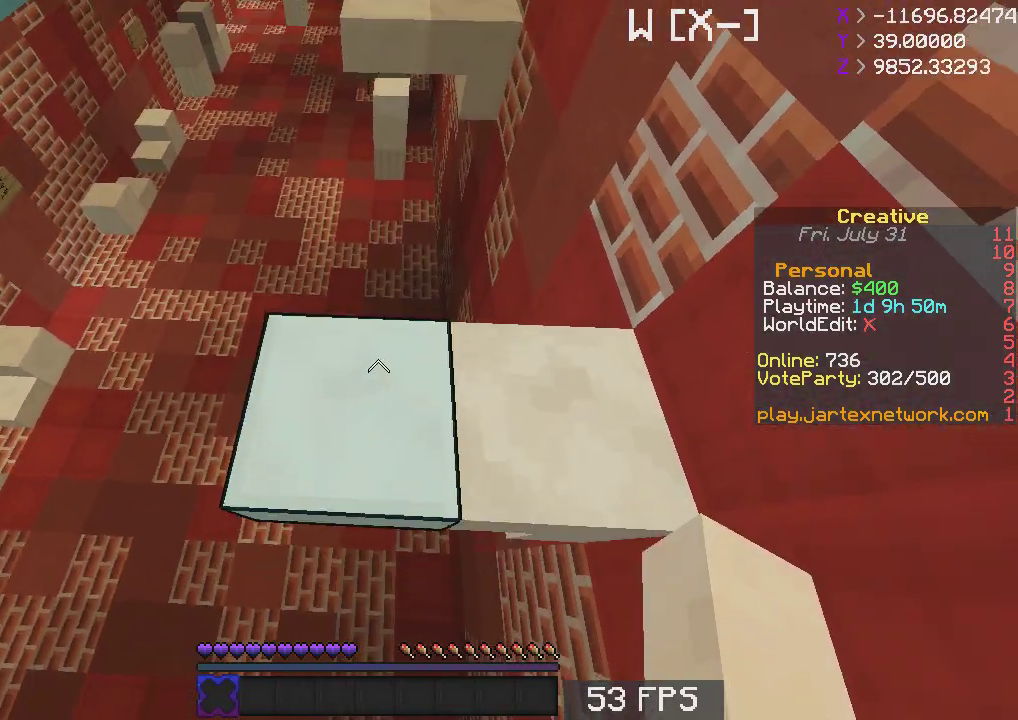
{"keys": [], "mouse": [], "events": [[367, "s", "up"]]}
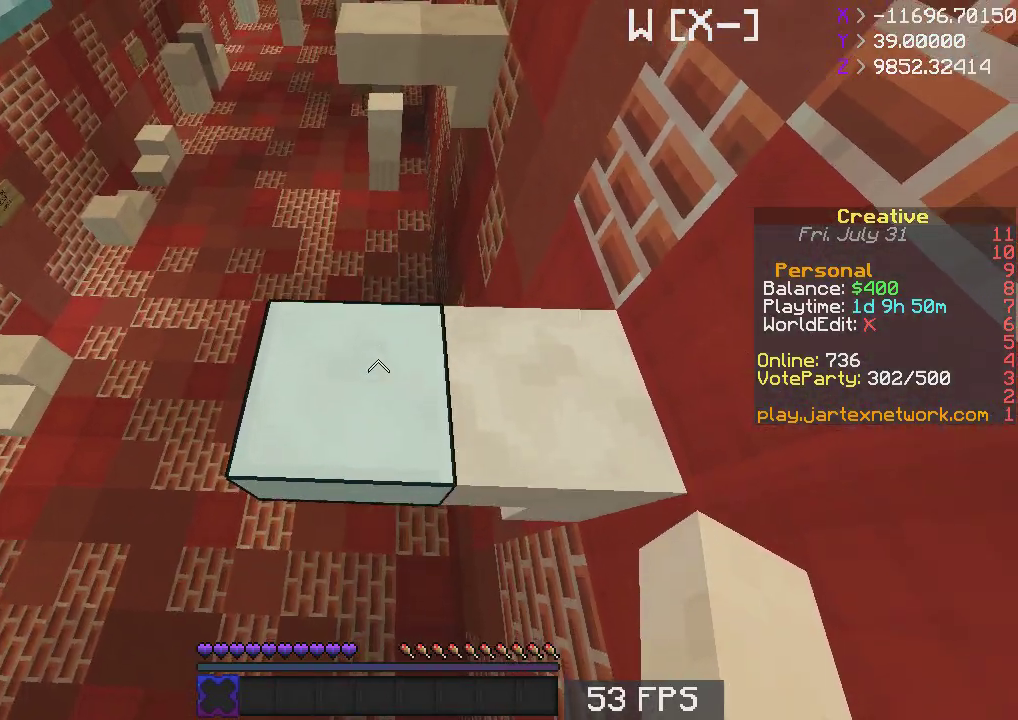
{"keys": ["w"], "mouse": [], "events": [[333, "space", "down"], [333, "w", "down"], [500, "space", "up"]]}
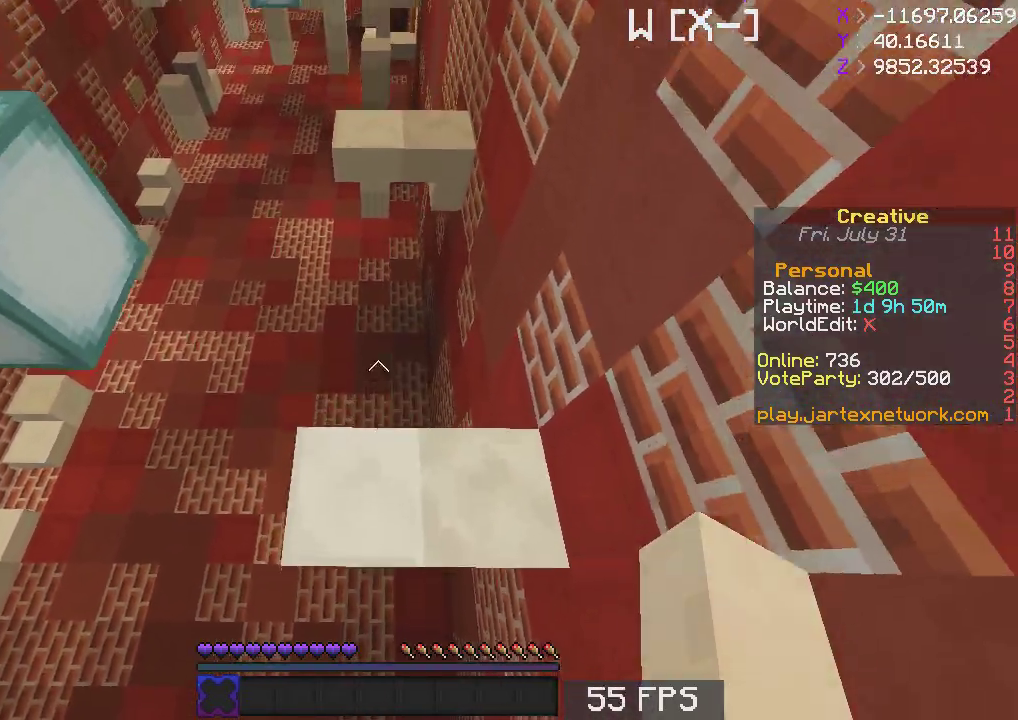
{"keys": ["space", "w"], "mouse": [], "events": [[417, "space", "down"]]}
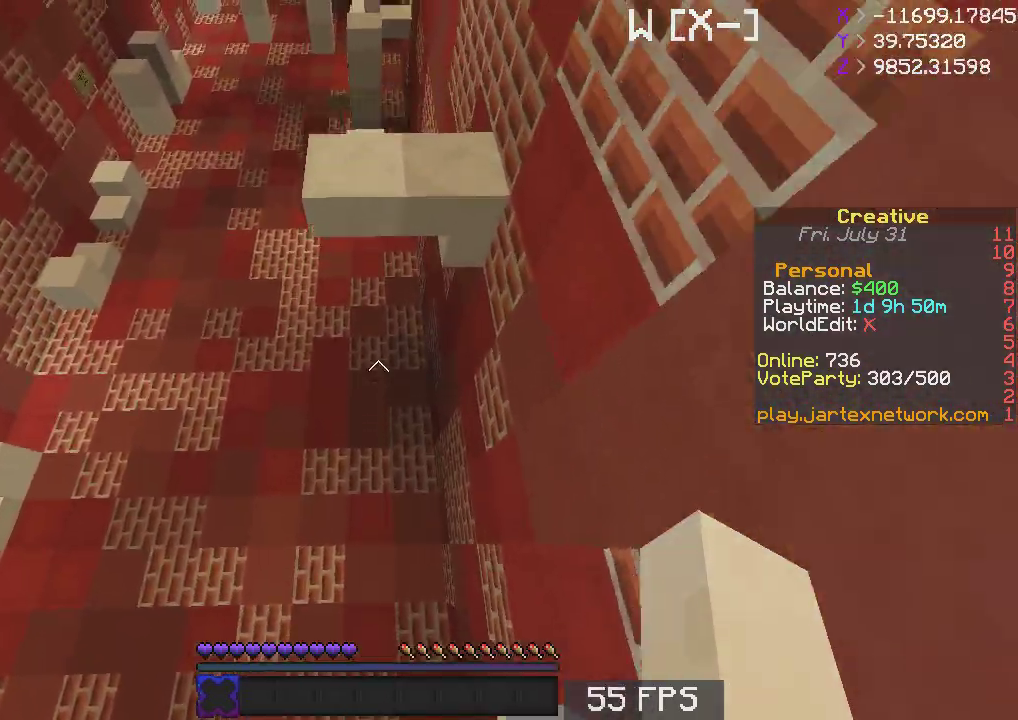
{"keys": ["w"], "mouse": [], "events": [[50, "space", "up"]]}
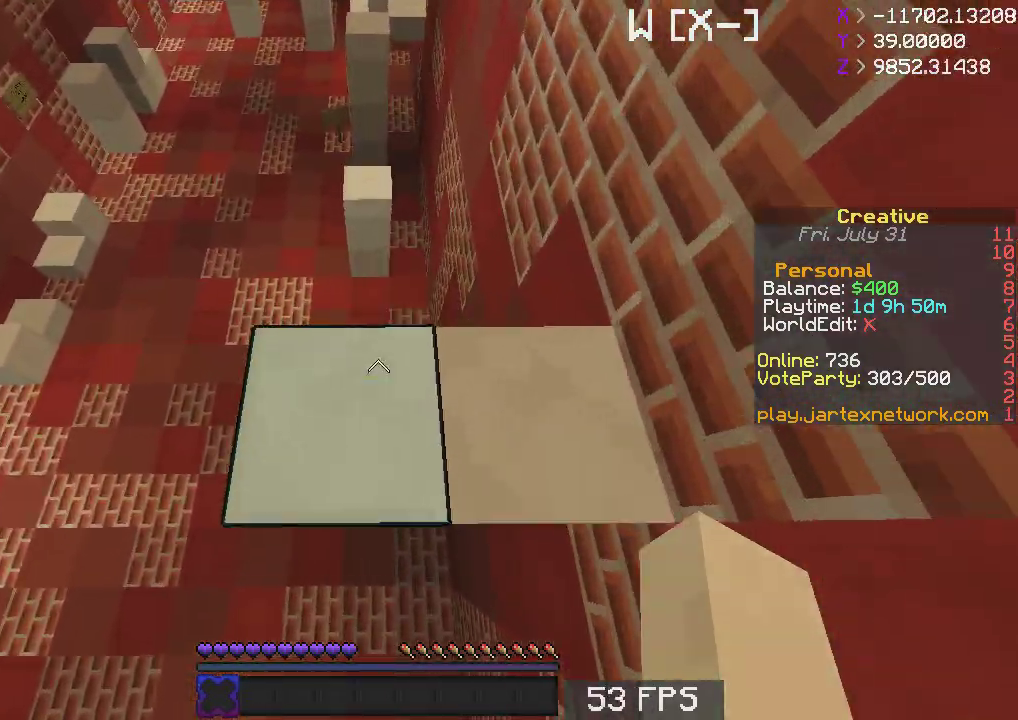
{"keys": ["w"], "mouse": [], "events": [[217, "space", "down"], [400, "space", "up"]]}
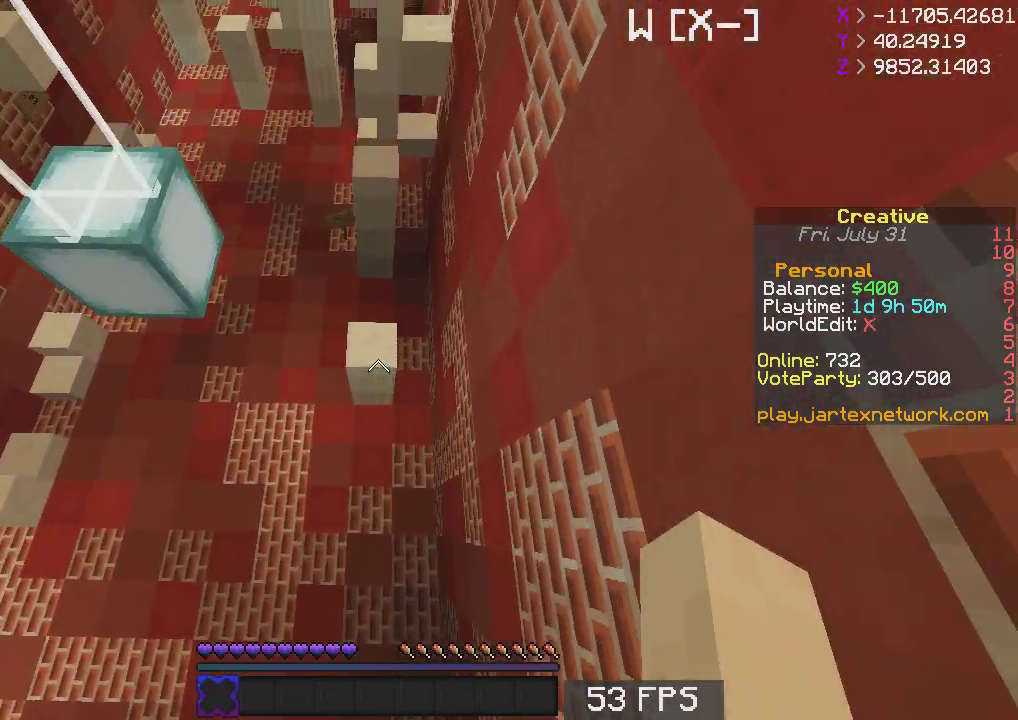
{"keys": ["s"], "mouse": [], "events": [[367, "w", "up"], [467, "s", "down"]]}
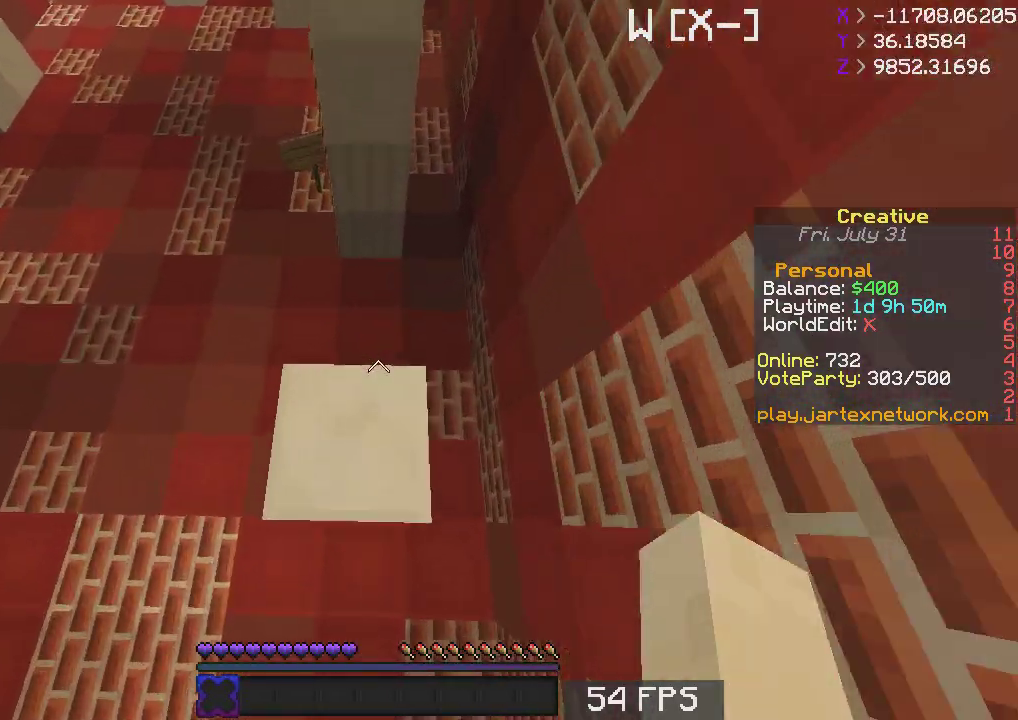
{"keys": ["s"], "mouse": [], "events": [[33, "a", "down"], [250, "a", "up"], [250, "s", "up"], [317, "s", "down"]]}
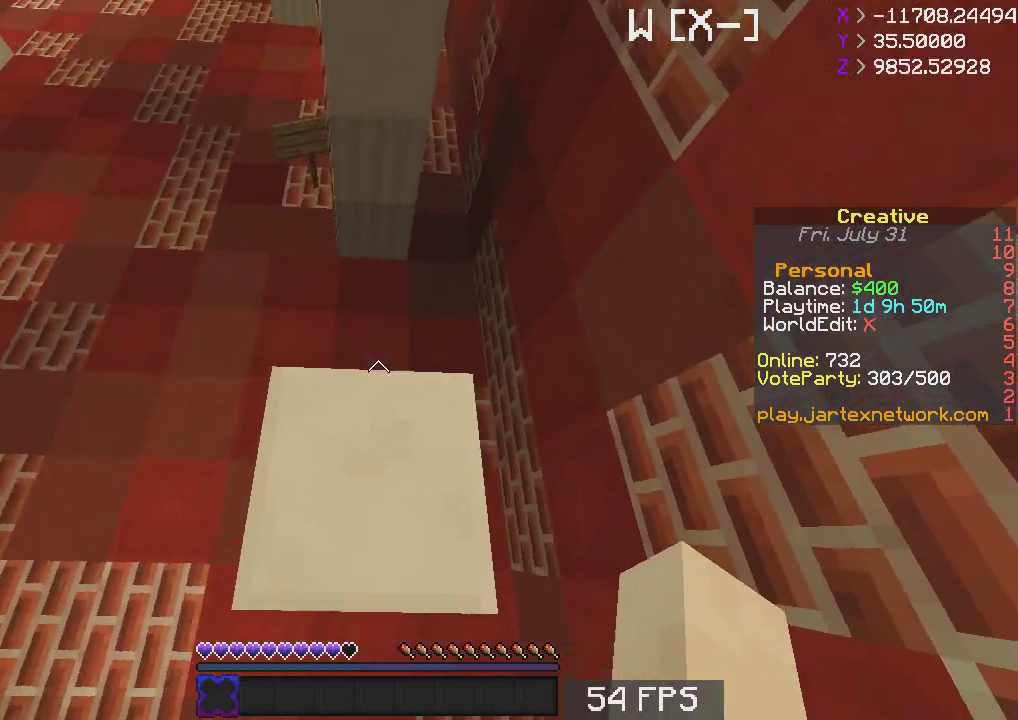
{"keys": ["s"], "mouse": [], "events": [[117, "a", "down"], [383, "a", "up"]]}
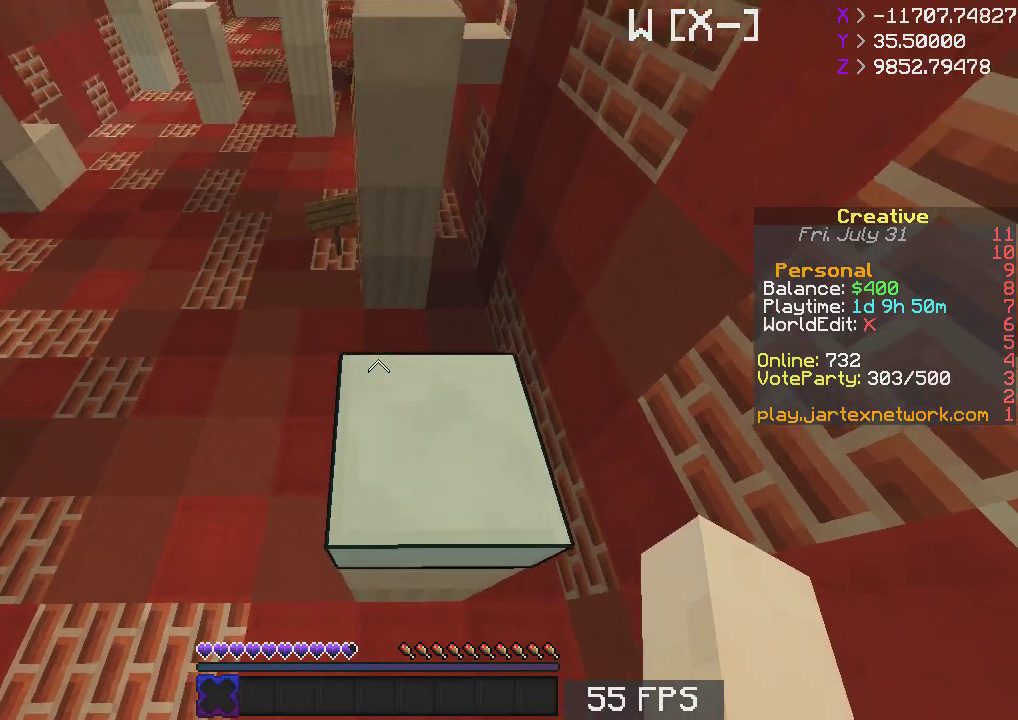
{"keys": [], "mouse": [], "events": [[17, "d", "down"], [250, "d", "up"], [300, "s", "up"]]}
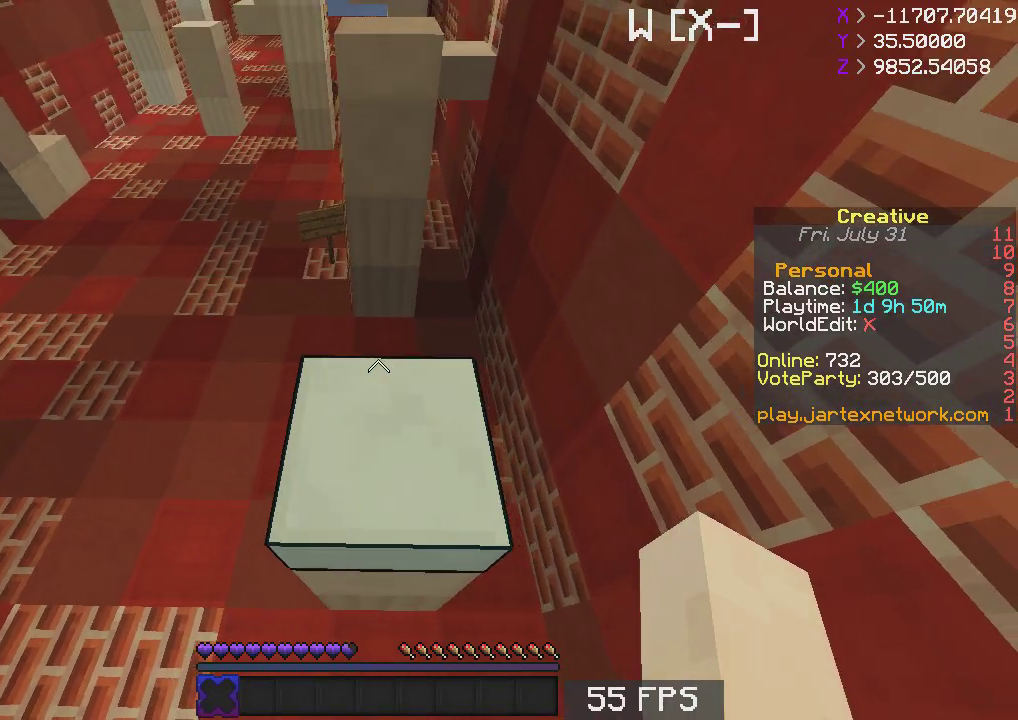
{"keys": [], "mouse": [], "events": []}
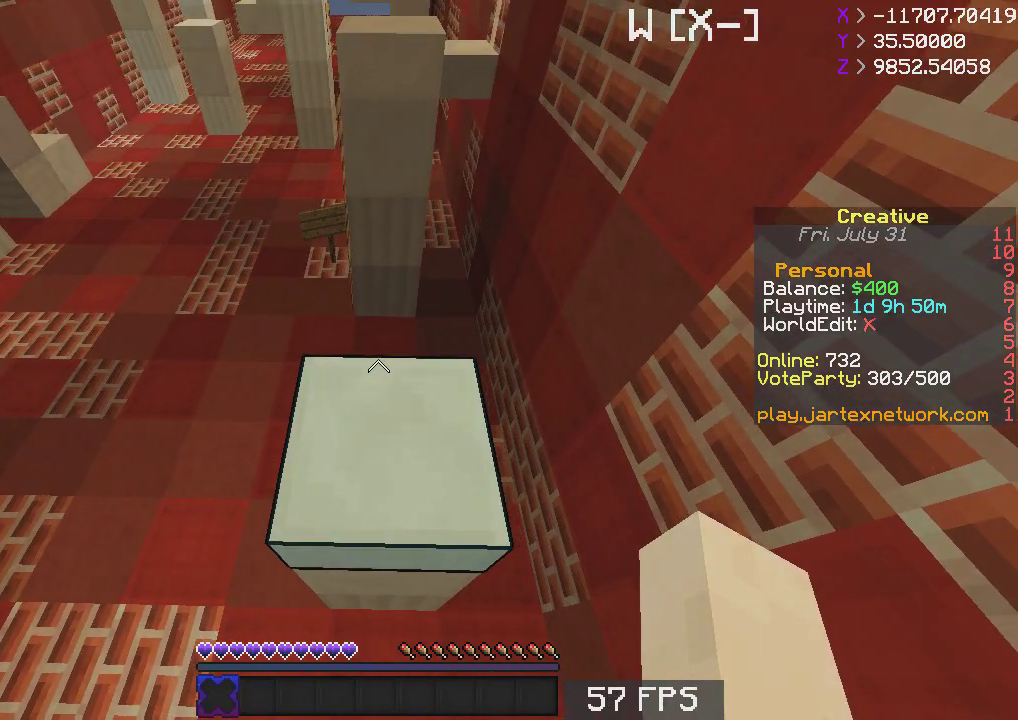
{"keys": ["w"], "mouse": [], "events": [[167, "w", "down"], [217, "space", "down"], [333, "space", "up"]]}
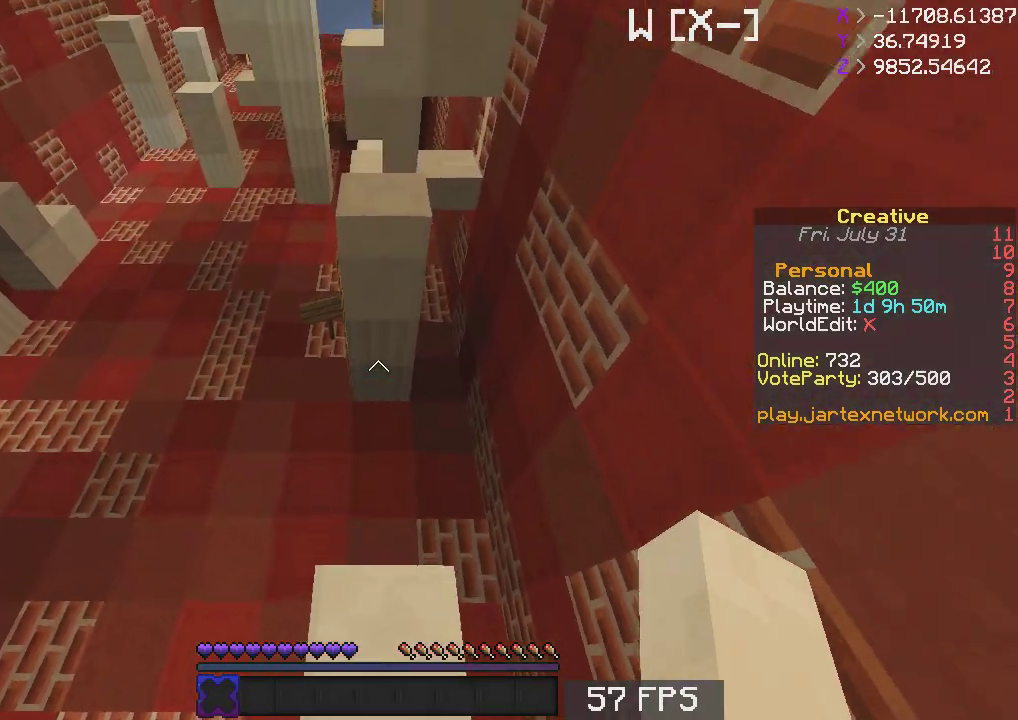
{"keys": ["space", "w"], "mouse": [], "events": [[267, "space", "down"]]}
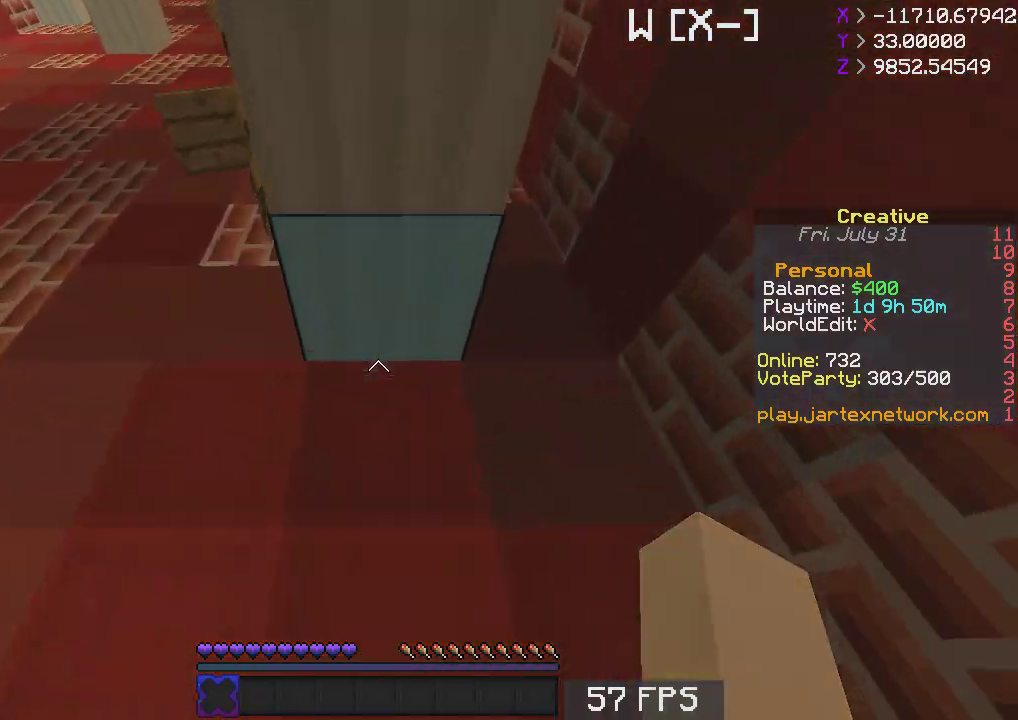
{"keys": ["a", "s"], "mouse": [], "events": [[33, "space", "up"], [117, "a", "down"], [150, "w", "up"], [267, "s", "down"]]}
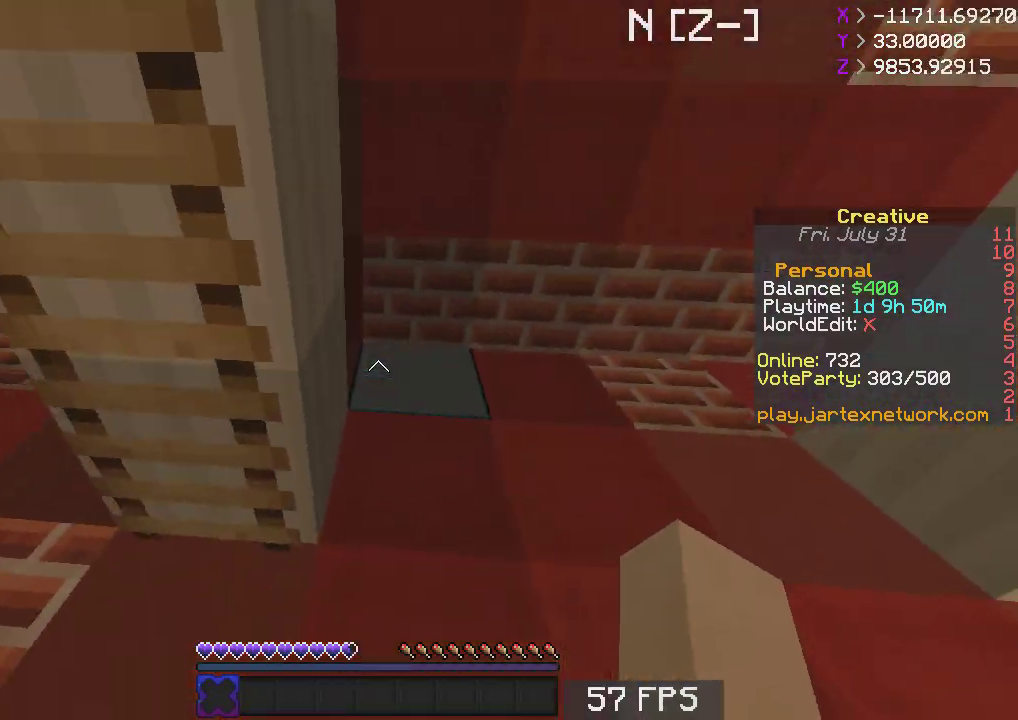
{"keys": ["d"], "mouse": [], "events": [[100, "s", "up"], [250, "a", "up"], [267, "d", "down"], [367, "s", "down"], [500, "s", "up"]]}
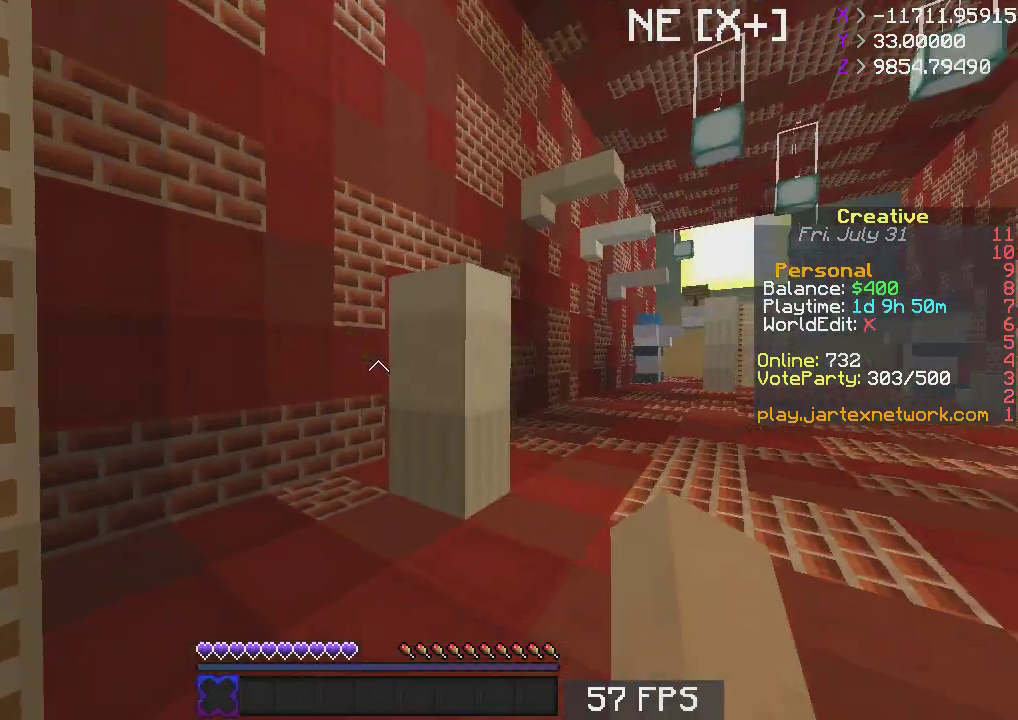
{"keys": ["d", "w"], "mouse": [], "events": [[67, "mouse_left", "down"], [67, "w", "down"], [400, "mouse_left", "up"]]}